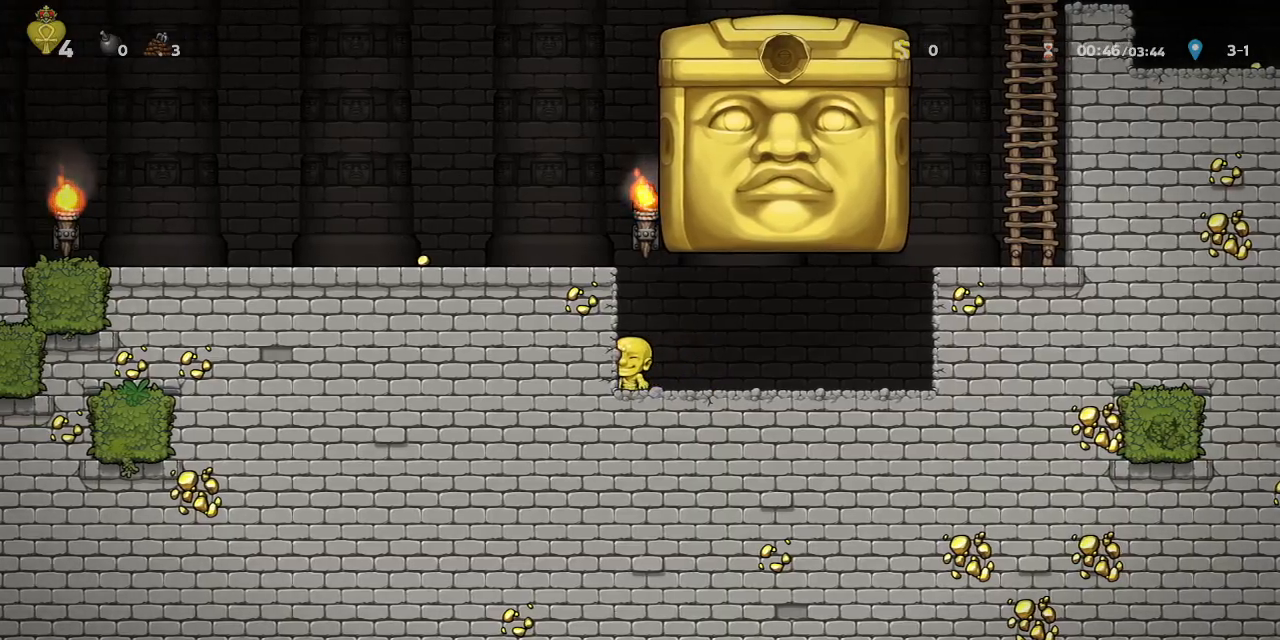
Gameplay with a controller (PlayStation layout); each line is a JSON object with the inputs held at the frame after it (dt_ms = milliseconds from this image to that frame). "events" lists button and stick changes between this image and that frame as [ms after this image, input, new state], when the widget could be followed in between. Not read: L2 R2 right_stick.
{"dt_ms": 1000, "buttons": ["DPAD_RIGHT"], "left_stick": "center"}
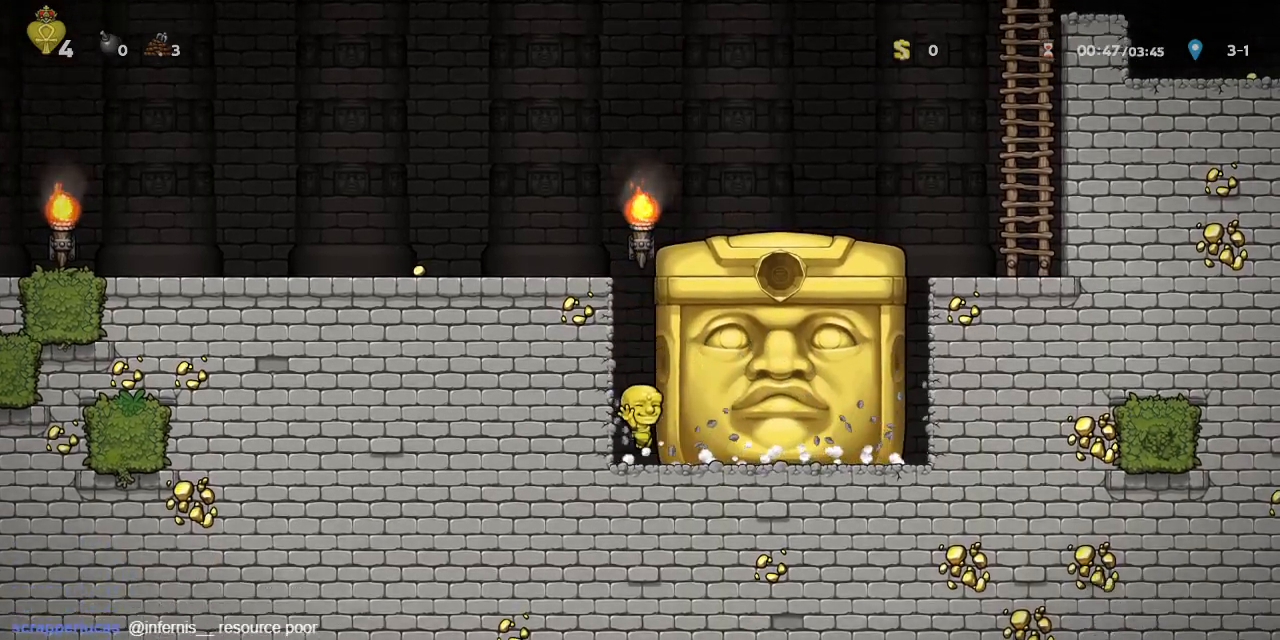
{"dt_ms": 500, "buttons": ["DPAD_RIGHT"], "left_stick": "center", "events": []}
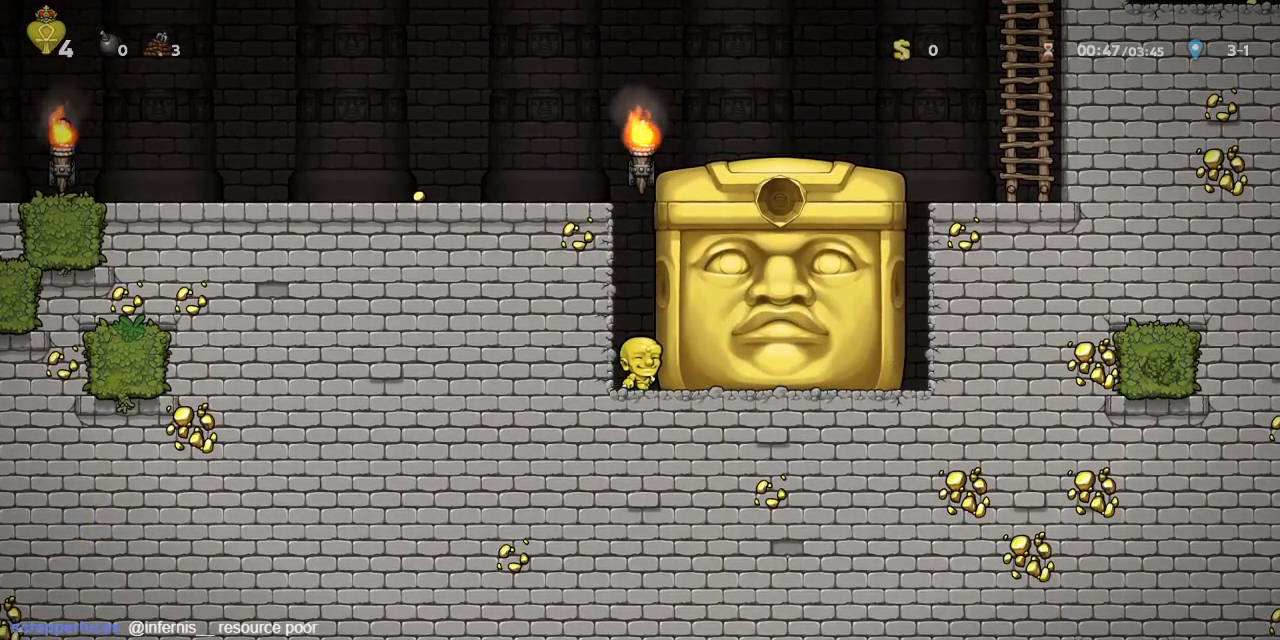
{"dt_ms": 500, "buttons": ["R1", "DPAD_LEFT"], "left_stick": "center", "events": [[400, "DPAD_RIGHT", "up"], [467, "DPAD_LEFT", "down"], [467, "R1", "down"]]}
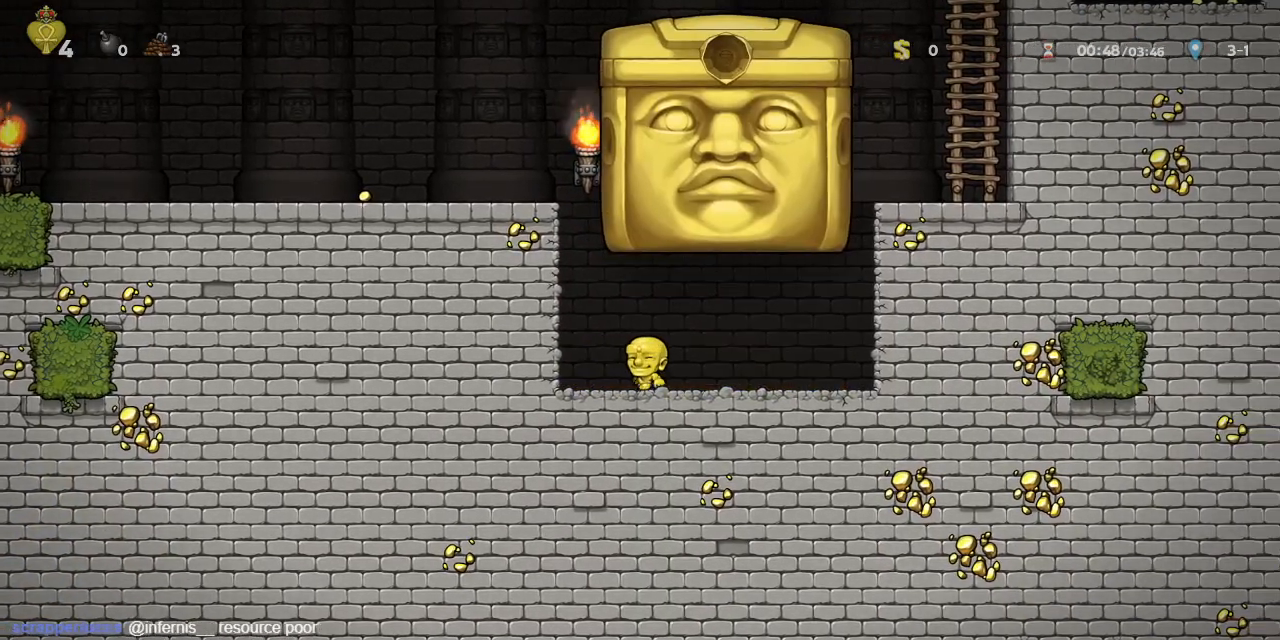
{"dt_ms": 500, "buttons": ["CROSS", "R1"], "left_stick": "center", "events": [[300, "DPAD_LEFT", "up"], [400, "CROSS", "down"]]}
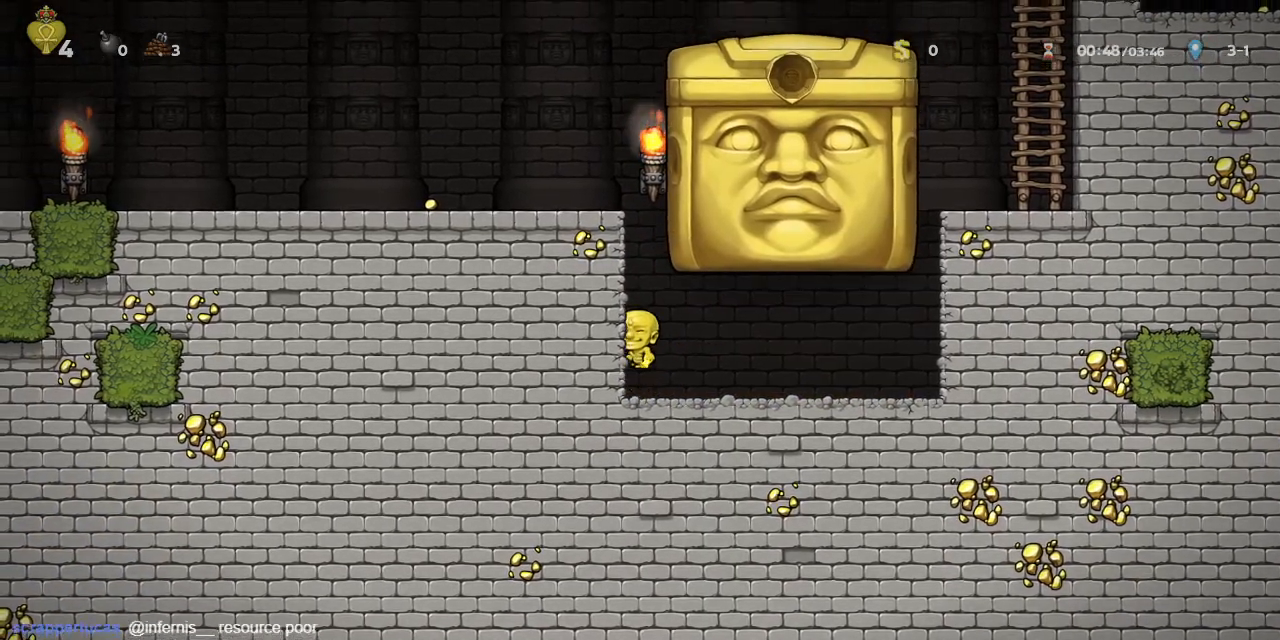
{"dt_ms": 500, "buttons": ["CROSS", "R1"], "left_stick": "center", "events": [[83, "DPAD_RIGHT", "down"], [183, "CROSS", "up"], [333, "DPAD_DOWN", "down"], [383, "CROSS", "down"], [383, "DPAD_RIGHT", "up"], [500, "DPAD_DOWN", "up"]]}
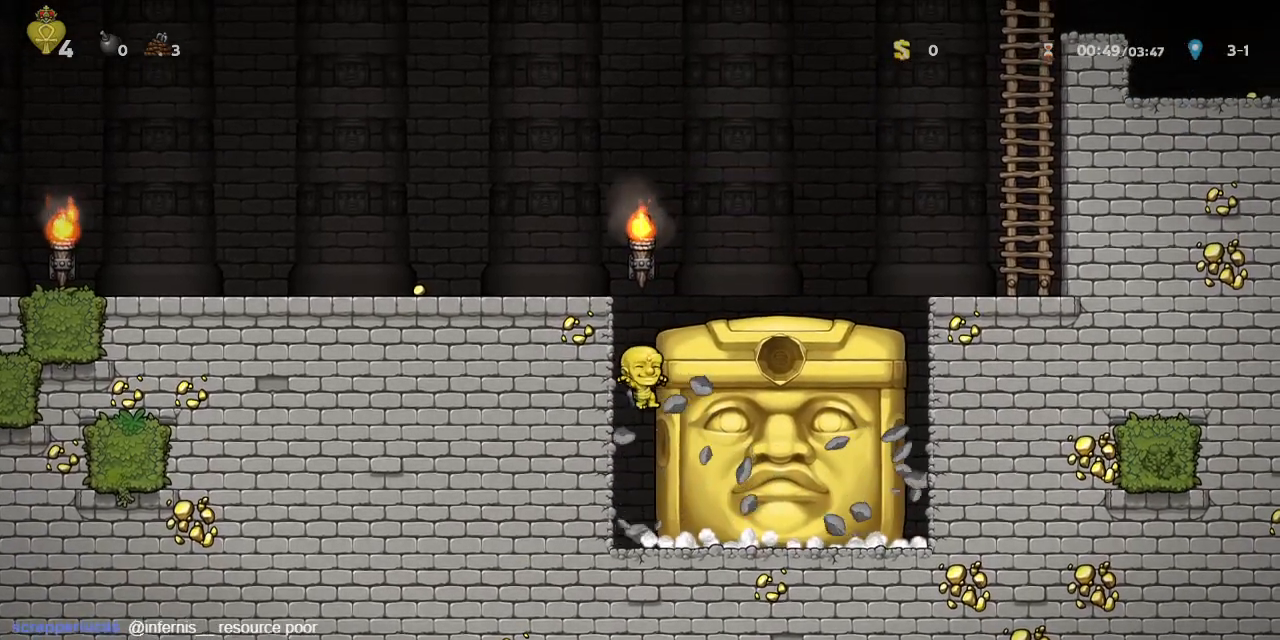
{"dt_ms": 500, "buttons": ["DPAD_RIGHT"], "left_stick": "center", "events": [[50, "CROSS", "up"], [200, "DPAD_RIGHT", "down"], [233, "R1", "up"]]}
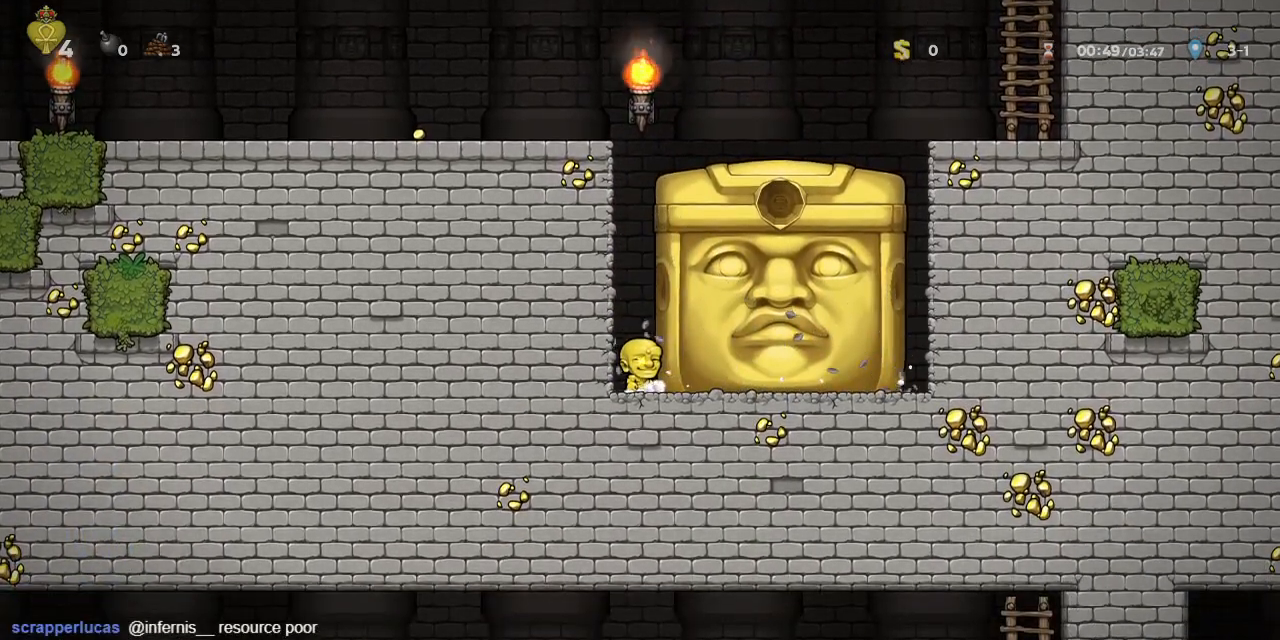
{"dt_ms": 500, "buttons": ["DPAD_RIGHT"], "left_stick": "center", "events": []}
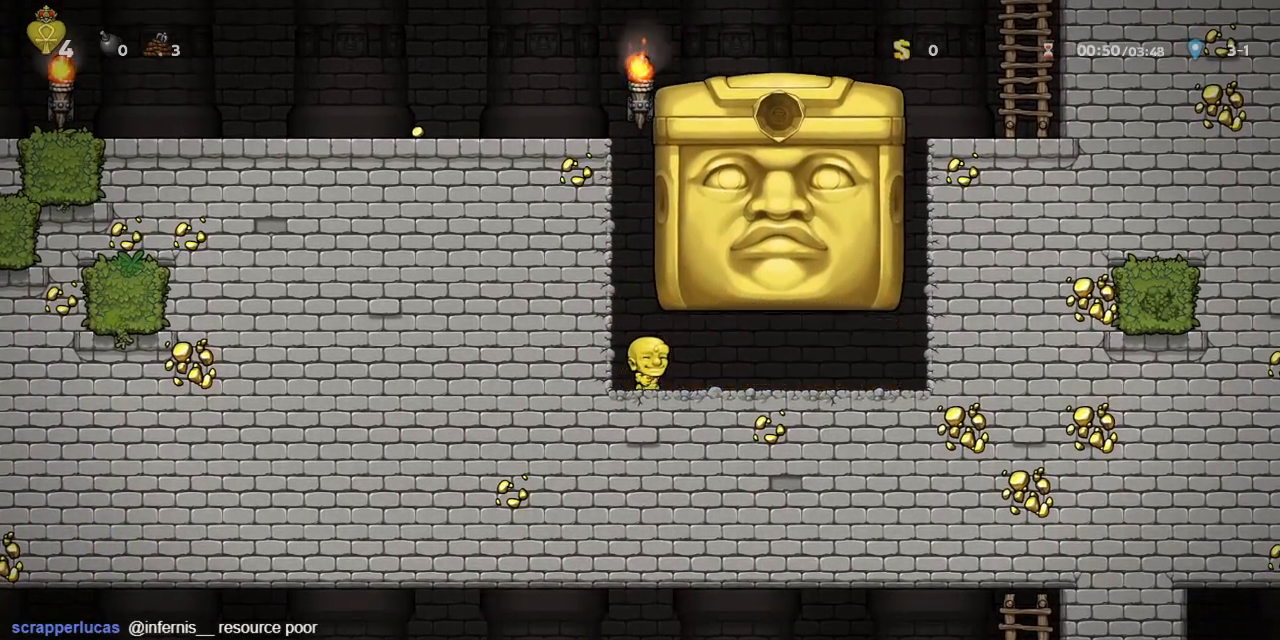
{"dt_ms": 500, "buttons": ["R1"], "left_stick": "center", "events": [[117, "DPAD_RIGHT", "up"], [167, "R1", "down"], [183, "DPAD_LEFT", "down"], [483, "DPAD_LEFT", "up"]]}
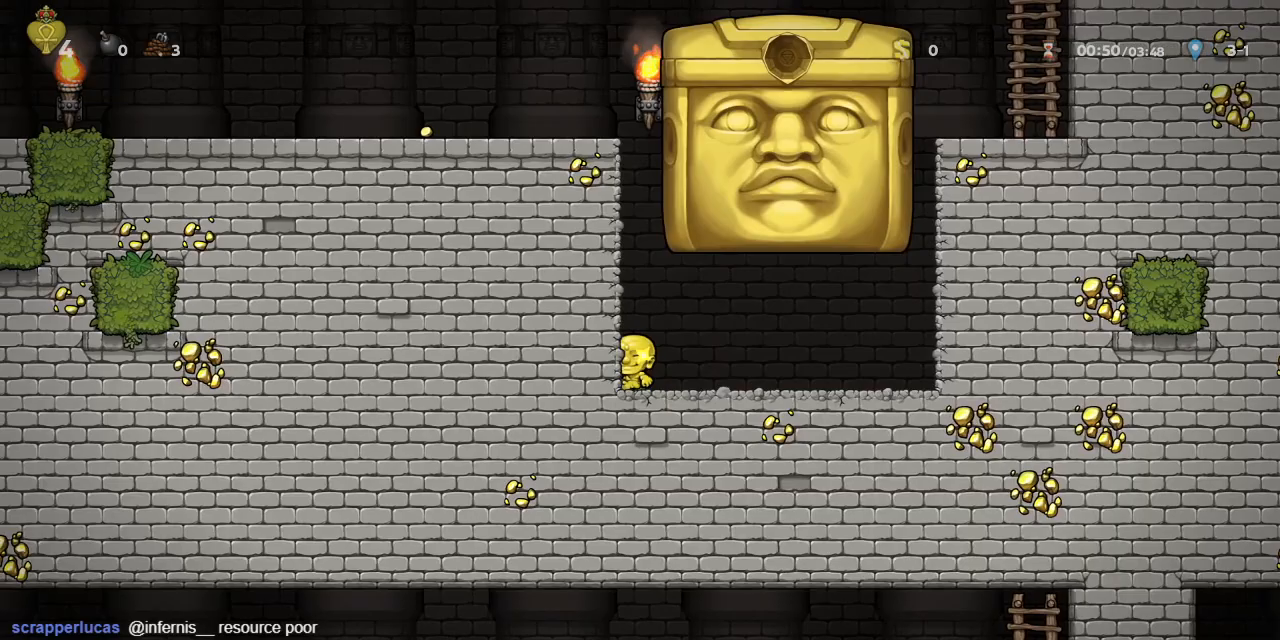
{"dt_ms": 500, "buttons": ["CROSS", "R1", "DPAD_RIGHT"], "left_stick": "center", "events": [[183, "CROSS", "down"], [350, "DPAD_RIGHT", "down"]]}
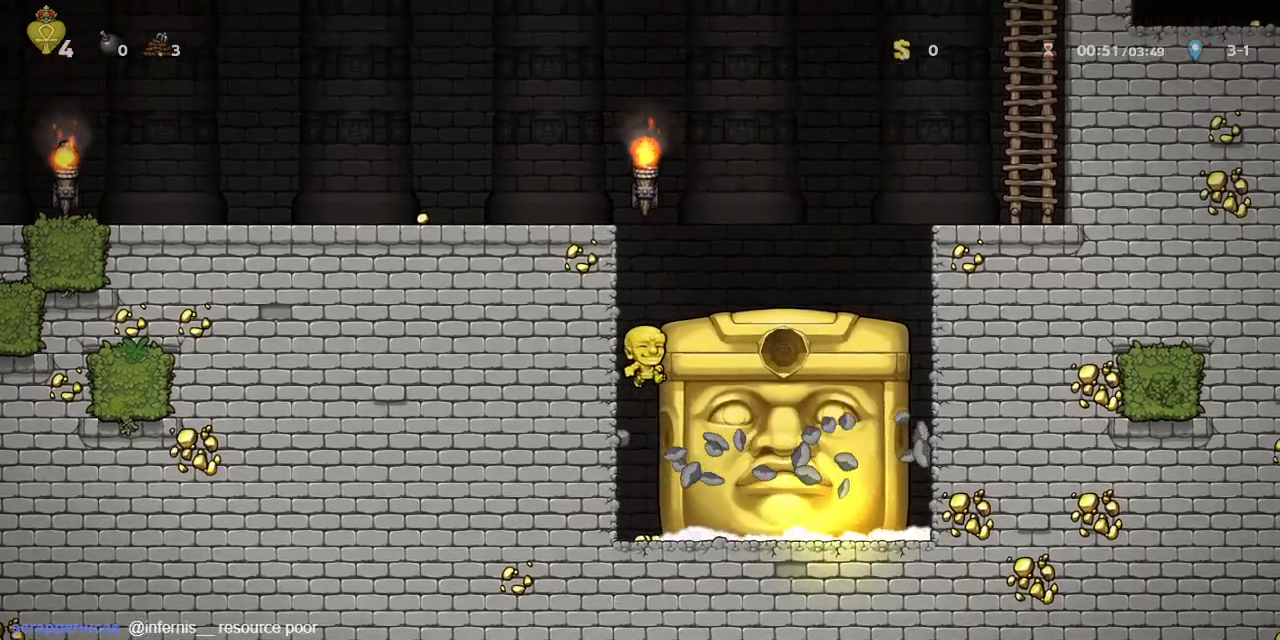
{"dt_ms": 500, "buttons": ["CROSS", "R1", "DPAD_RIGHT"], "left_stick": "center", "events": [[17, "CROSS", "up"], [167, "DPAD_RIGHT", "up"], [433, "CROSS", "down"], [483, "DPAD_RIGHT", "down"]]}